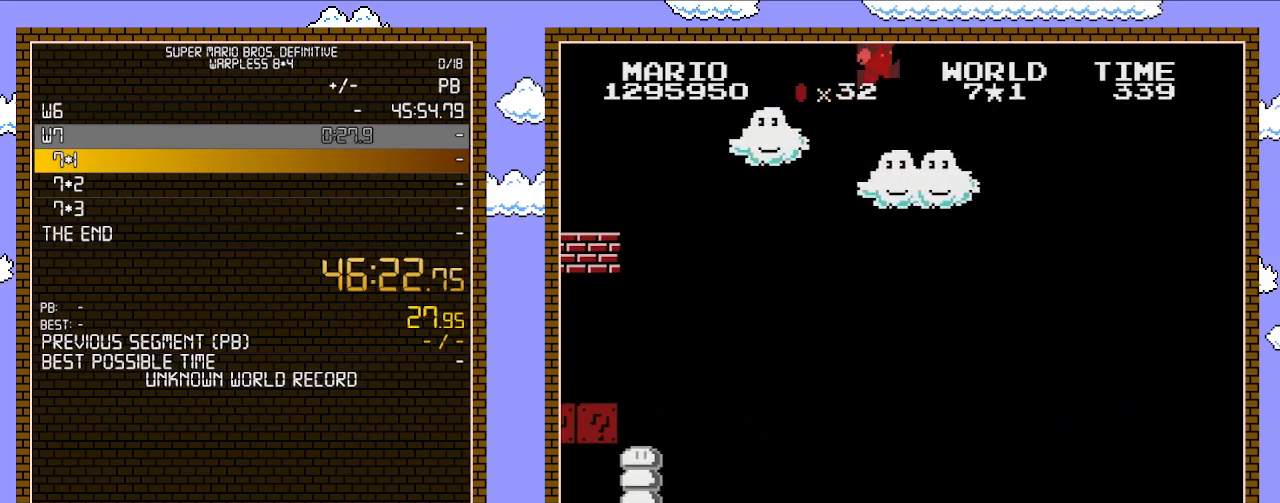
Gameplay with a controller (Nintendo layout); each line is a JSON object with the inputs held at the frame after it. "events" lists button and stick changes between this image and that frame as [ms after this image, input, new state], when the widget could be followed in between. Not read: L3 R3.
{"buttons": ["B"], "events": [[200, "A", "up"], [483, "DPAD_RIGHT", "up"]]}
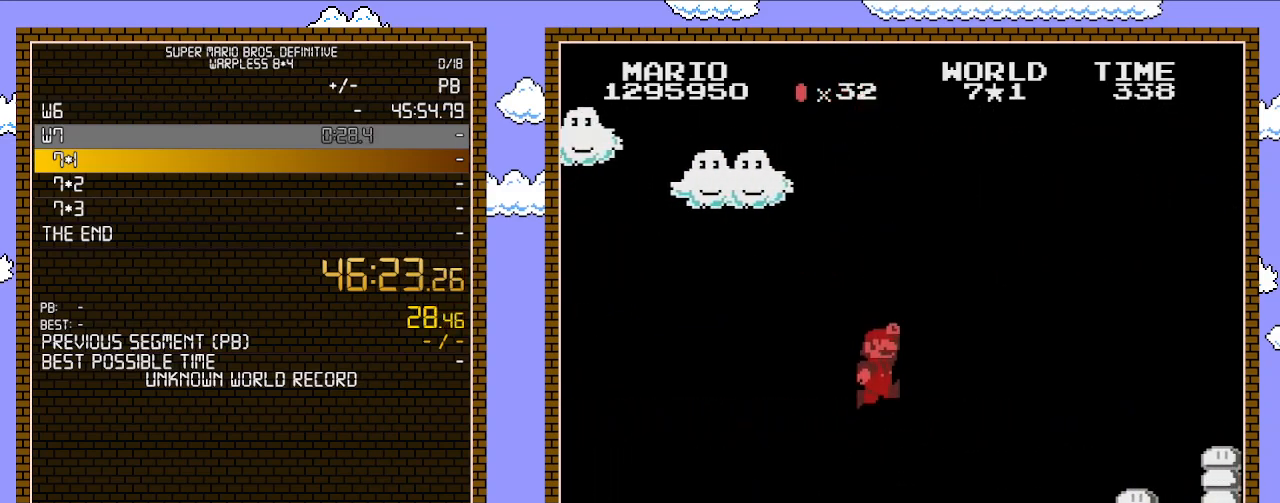
{"buttons": ["B", "DPAD_RIGHT"], "events": [[17, "DPAD_LEFT", "down"], [100, "DPAD_LEFT", "up"], [283, "DPAD_RIGHT", "down"]]}
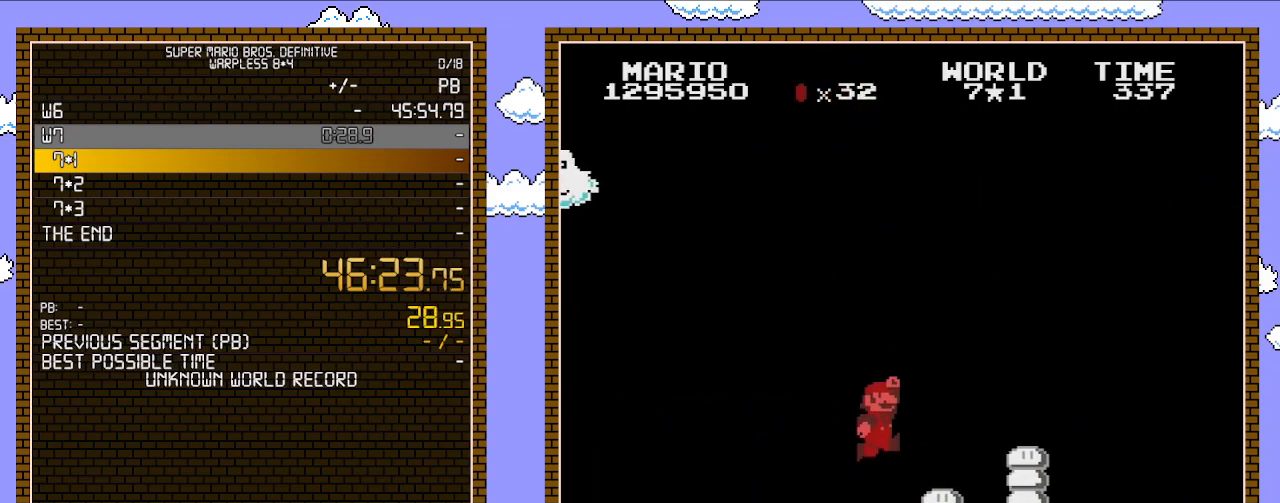
{"buttons": ["B", "DPAD_RIGHT"], "events": [[67, "A", "down"], [233, "A", "up"]]}
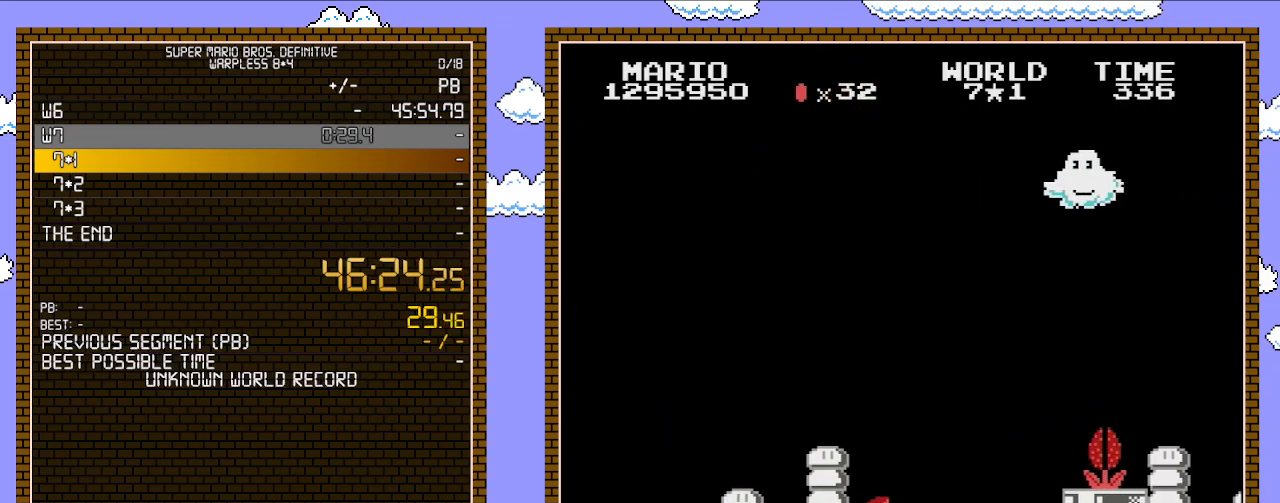
{"buttons": ["A", "B", "DPAD_RIGHT"], "events": [[383, "A", "down"]]}
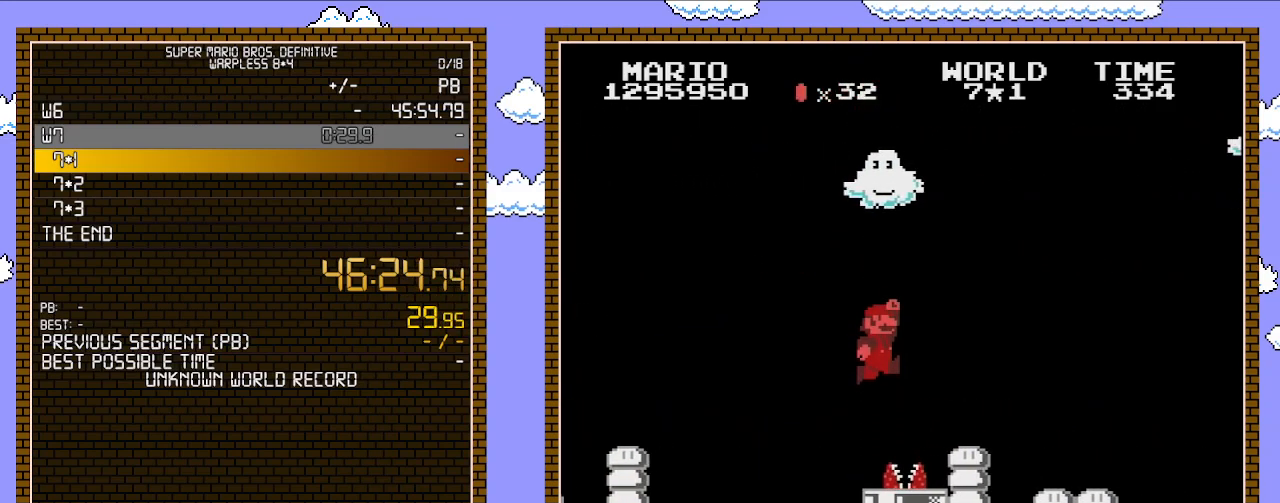
{"buttons": ["B", "DPAD_LEFT"], "events": [[133, "DPAD_RIGHT", "up"], [200, "A", "up"], [317, "DPAD_LEFT", "down"]]}
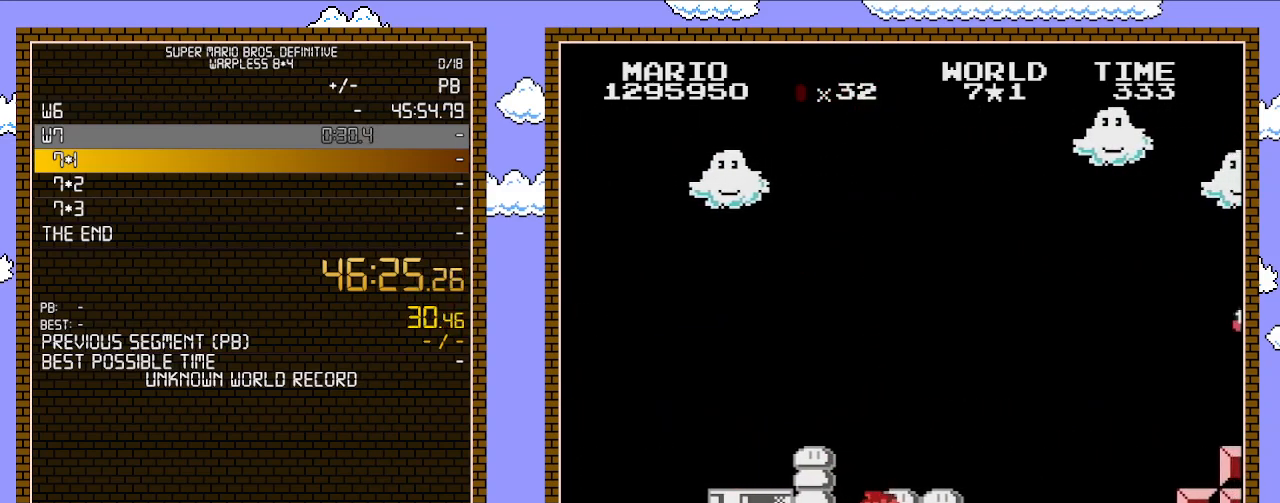
{"buttons": ["B", "DPAD_LEFT"], "events": []}
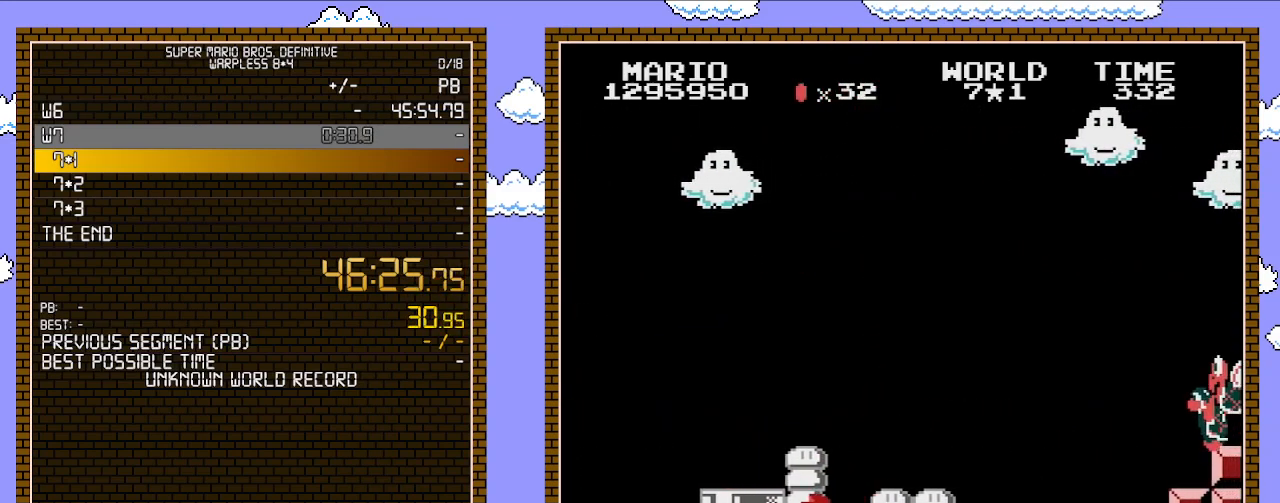
{"buttons": ["A"], "events": [[317, "DPAD_LEFT", "up"], [350, "A", "down"], [350, "B", "up"]]}
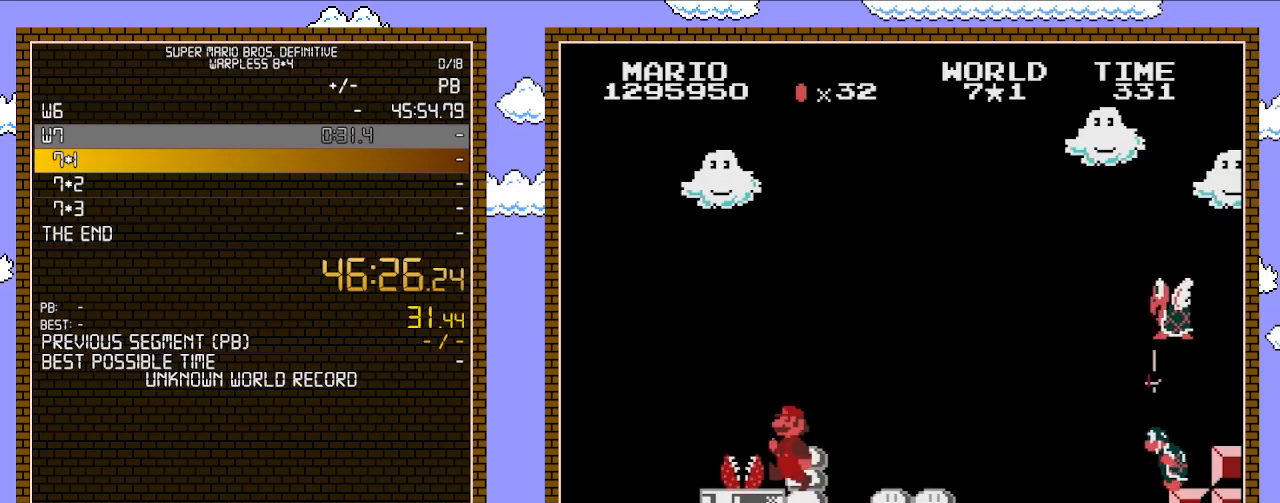
{"buttons": [], "events": [[17, "A", "up"], [33, "DPAD_LEFT", "down"], [133, "DPAD_LEFT", "up"]]}
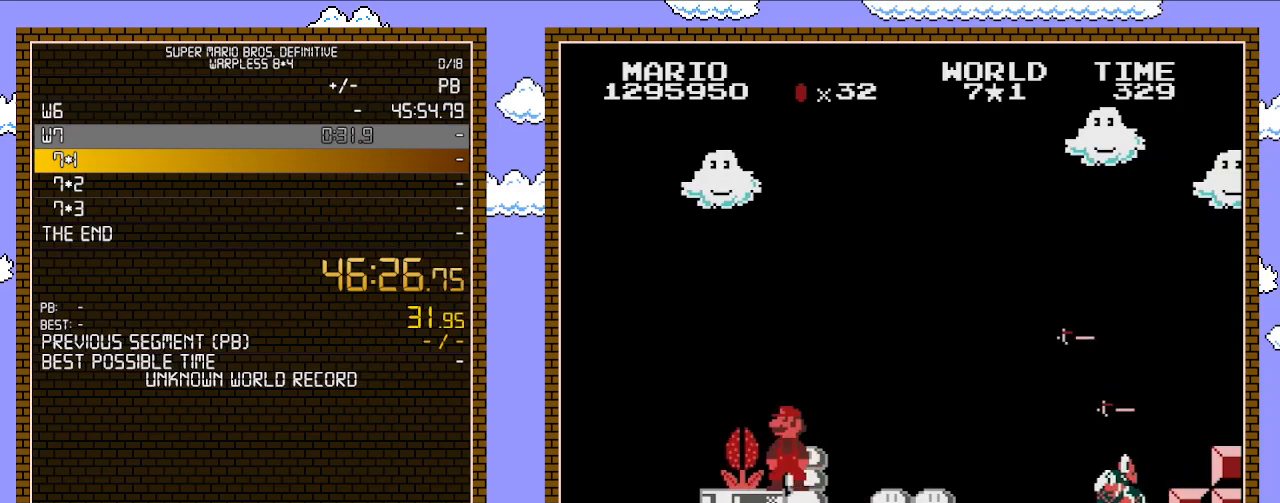
{"buttons": ["A", "DPAD_LEFT"], "events": [[383, "A", "down"], [450, "DPAD_LEFT", "down"]]}
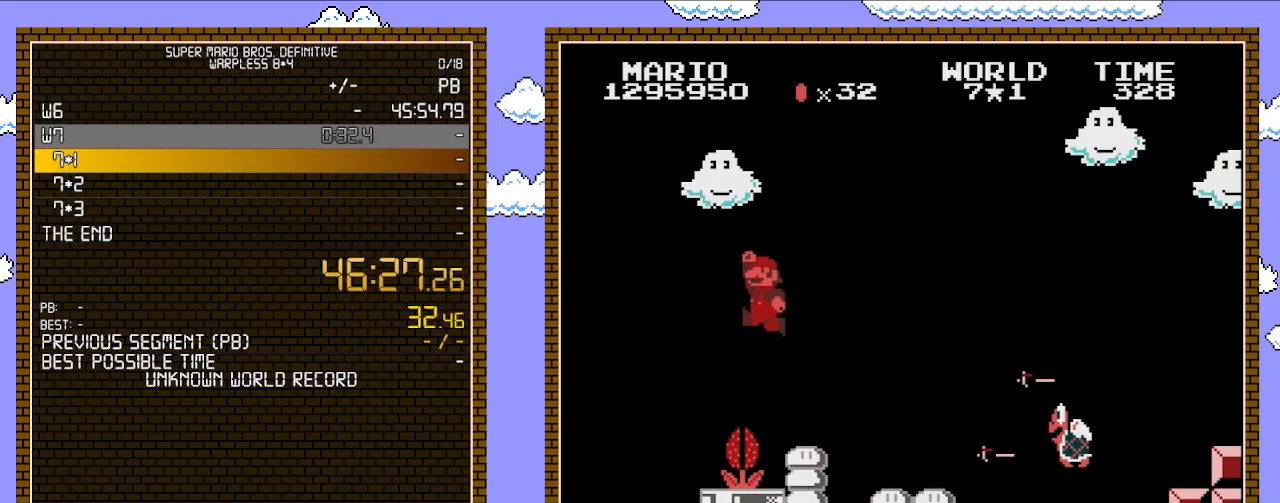
{"buttons": ["B", "DPAD_RIGHT"], "events": [[283, "DPAD_LEFT", "up"], [450, "A", "up"], [450, "B", "down"], [483, "DPAD_RIGHT", "down"]]}
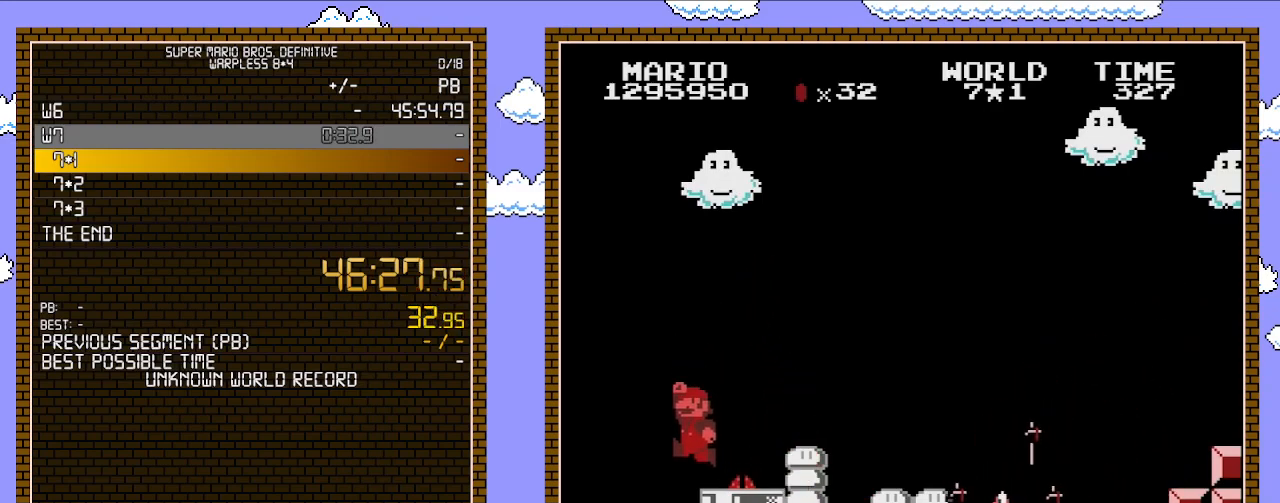
{"buttons": ["B", "DPAD_RIGHT"], "events": []}
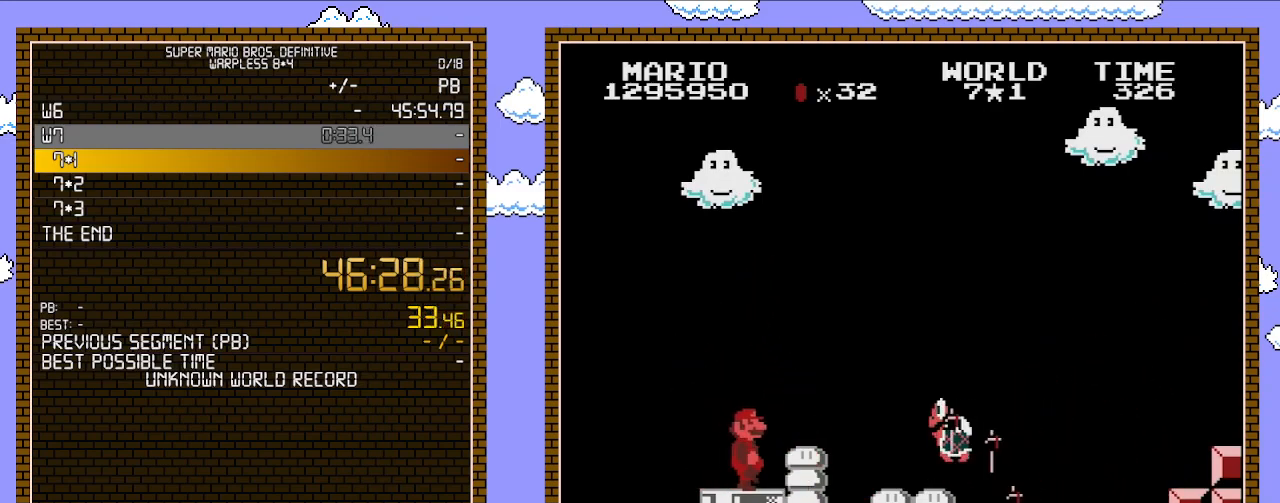
{"buttons": ["A", "B", "DPAD_RIGHT"], "events": [[317, "A", "down"]]}
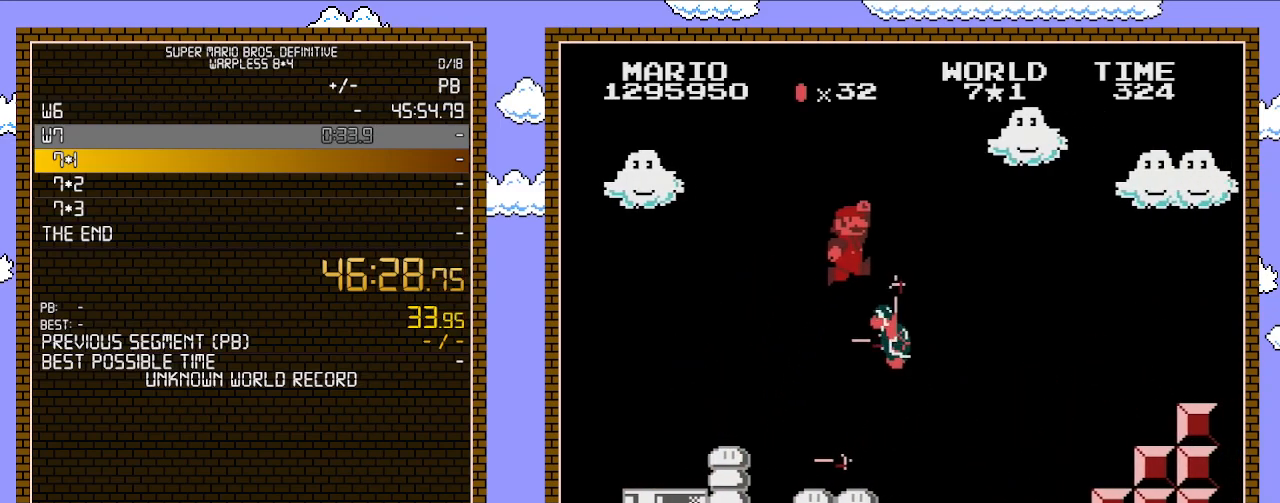
{"buttons": ["A", "B", "DPAD_RIGHT"], "events": []}
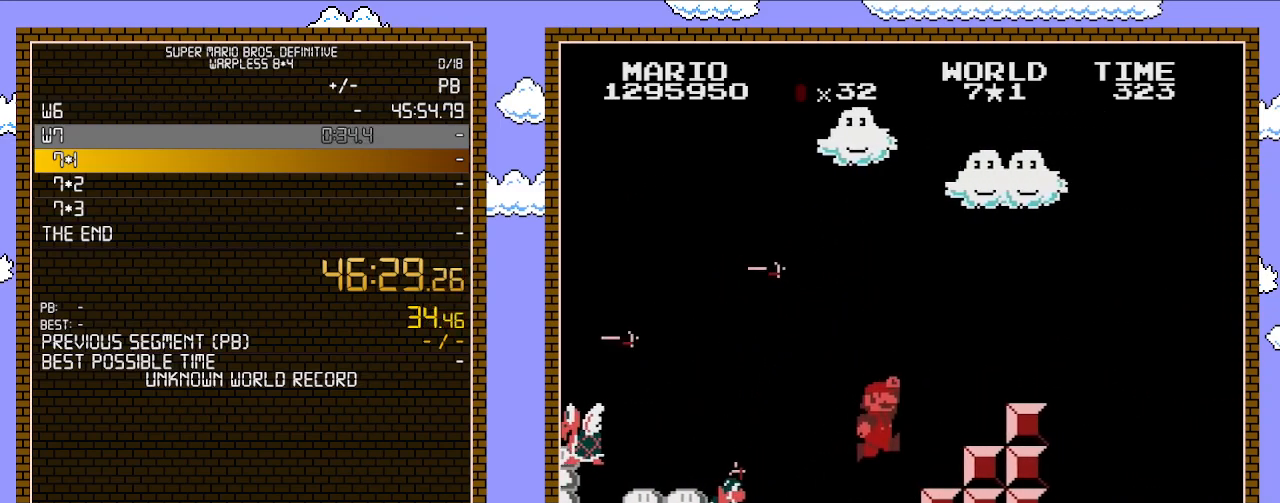
{"buttons": ["A", "B", "DPAD_RIGHT"], "events": [[100, "A", "up"], [317, "A", "down"]]}
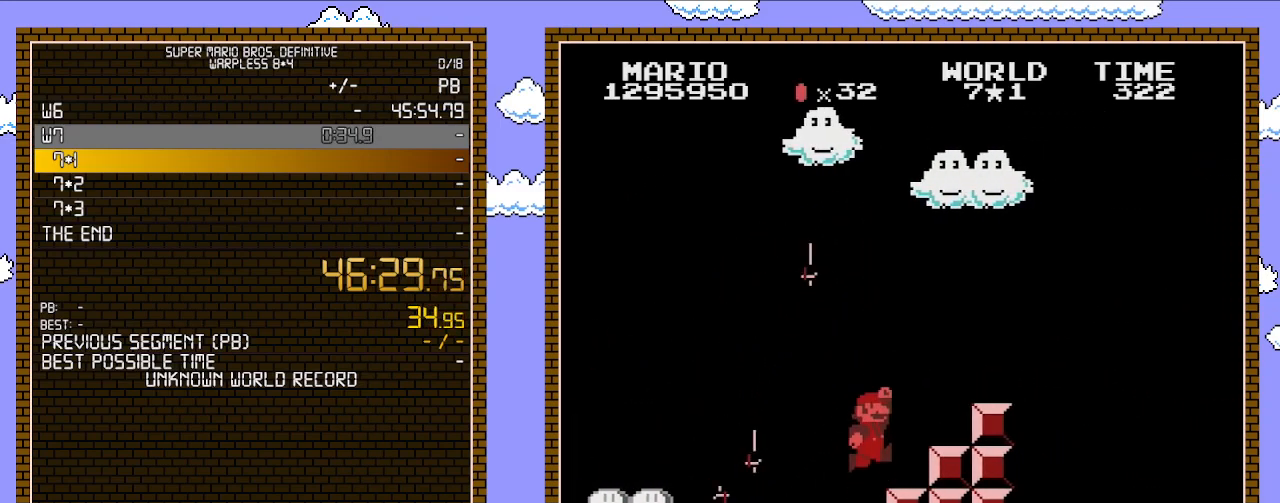
{"buttons": ["A", "B", "DPAD_RIGHT"], "events": [[100, "A", "up"], [133, "A", "down"]]}
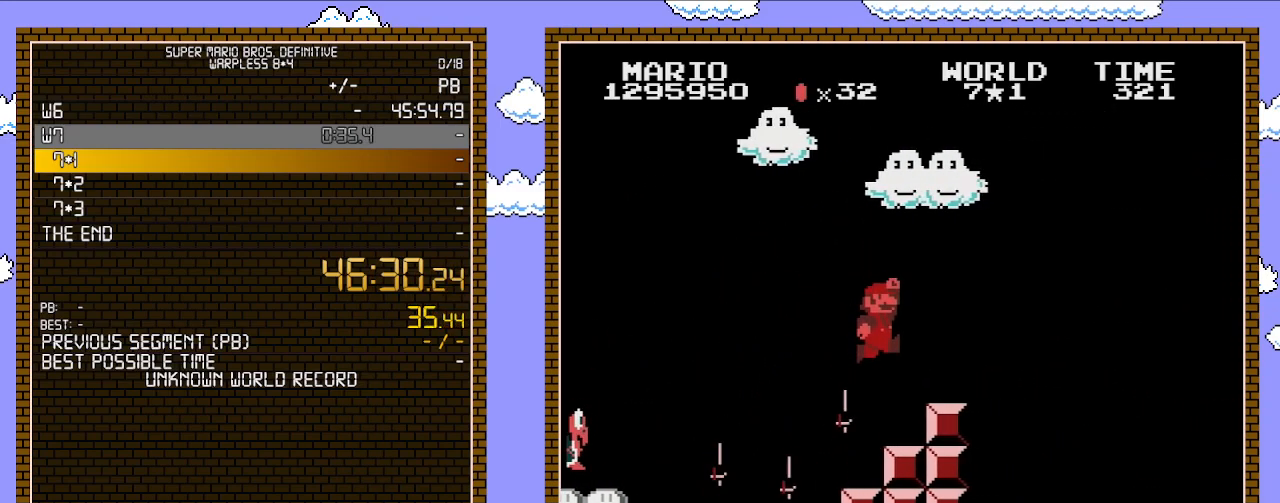
{"buttons": ["B", "DPAD_RIGHT"], "events": [[267, "A", "up"], [450, "A", "down"], [500, "A", "up"]]}
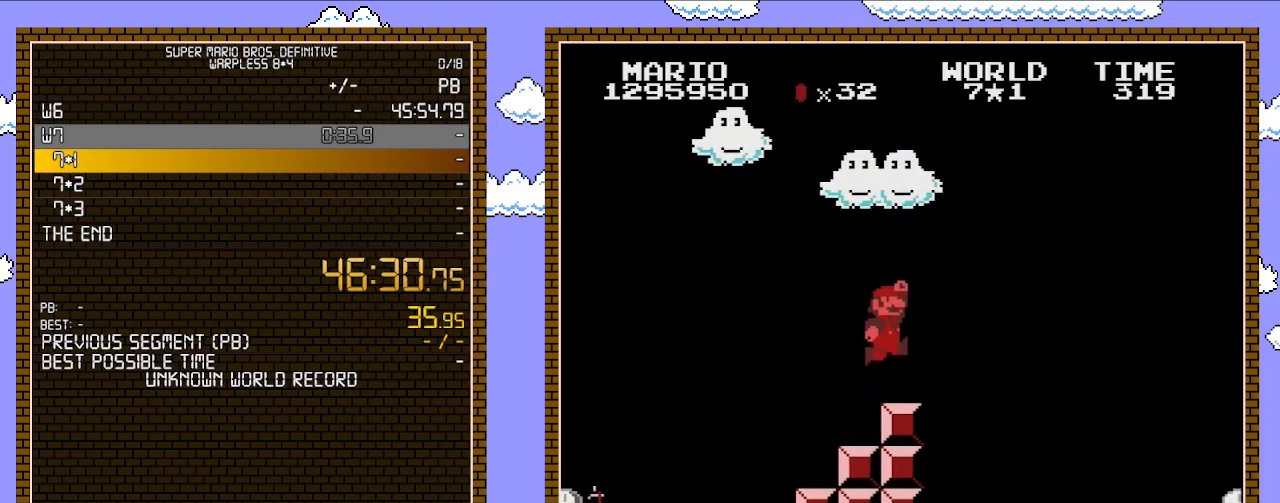
{"buttons": ["B", "DPAD_RIGHT"], "events": []}
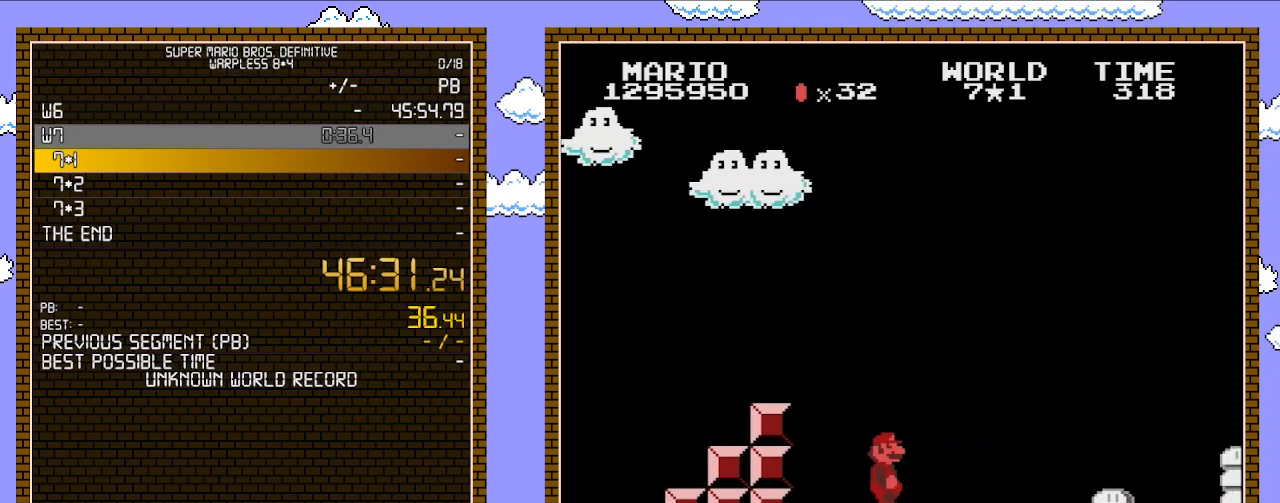
{"buttons": ["B", "DPAD_RIGHT"], "events": []}
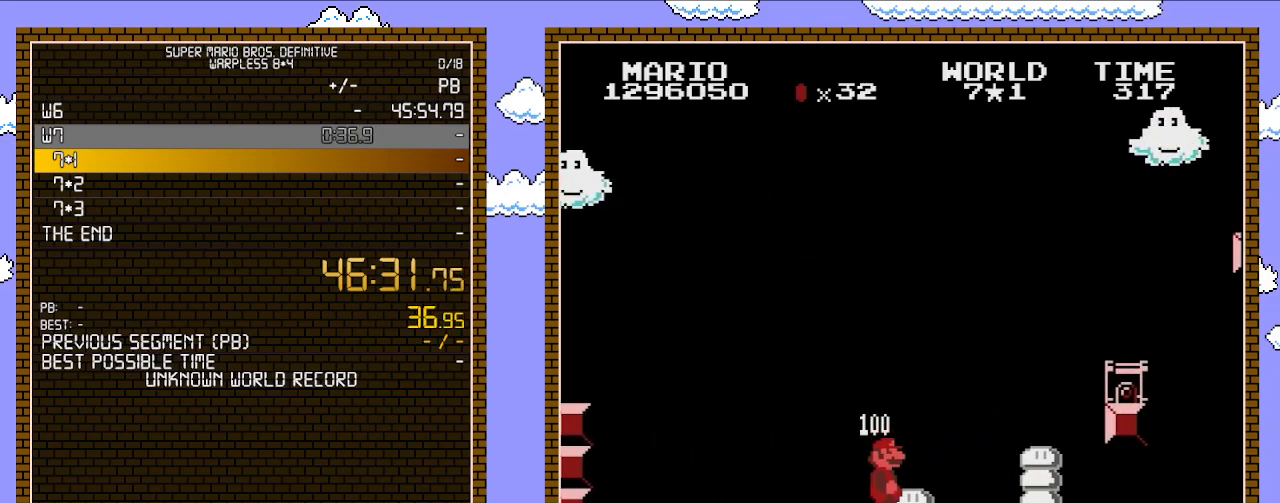
{"buttons": ["B", "DPAD_RIGHT"], "events": []}
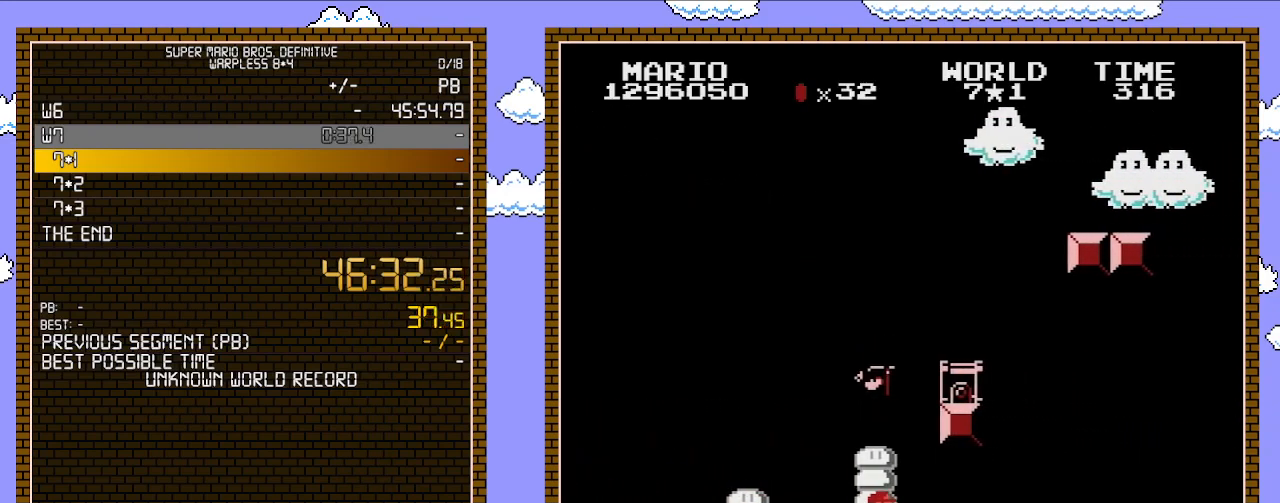
{"buttons": ["DPAD_RIGHT"], "events": [[167, "DPAD_RIGHT", "up"], [200, "B", "up"], [267, "A", "down"], [333, "A", "up"], [350, "DPAD_RIGHT", "down"]]}
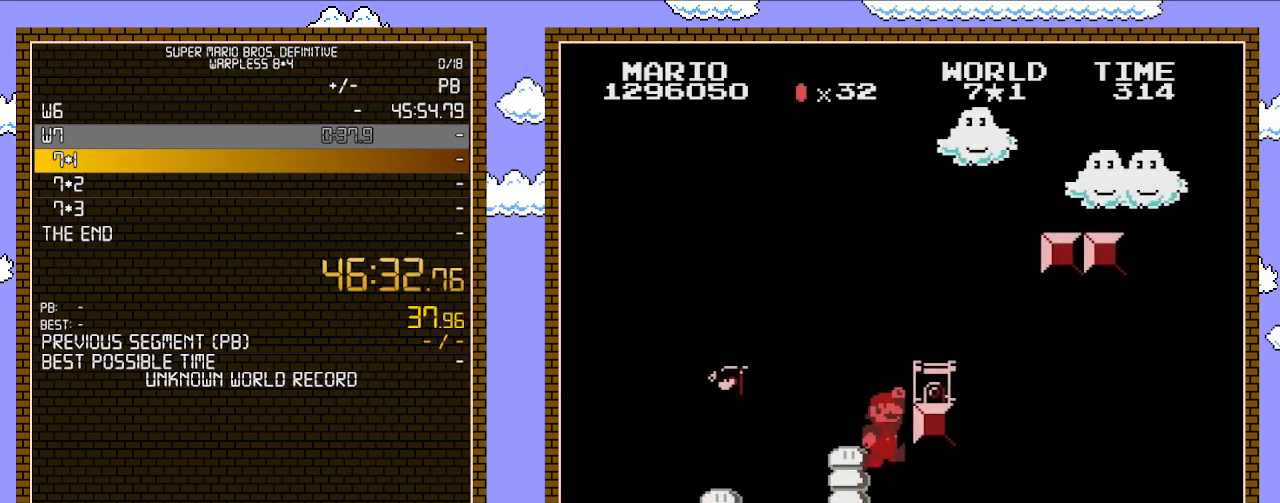
{"buttons": ["A", "DPAD_RIGHT"], "events": [[33, "DPAD_RIGHT", "up"], [133, "A", "down"], [417, "DPAD_RIGHT", "down"]]}
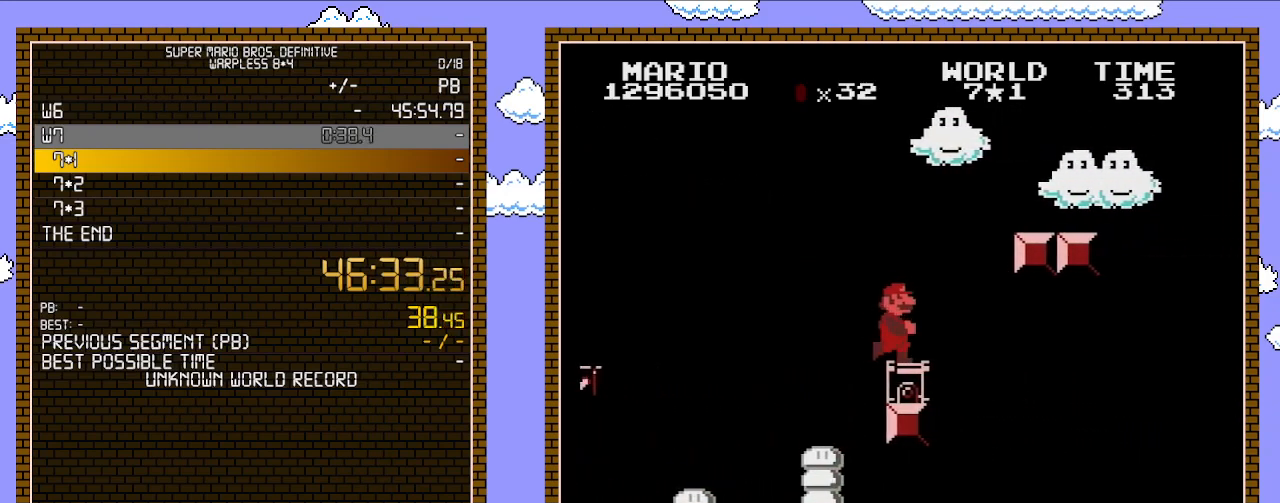
{"buttons": ["A", "DPAD_RIGHT"], "events": [[67, "A", "up"], [283, "A", "down"]]}
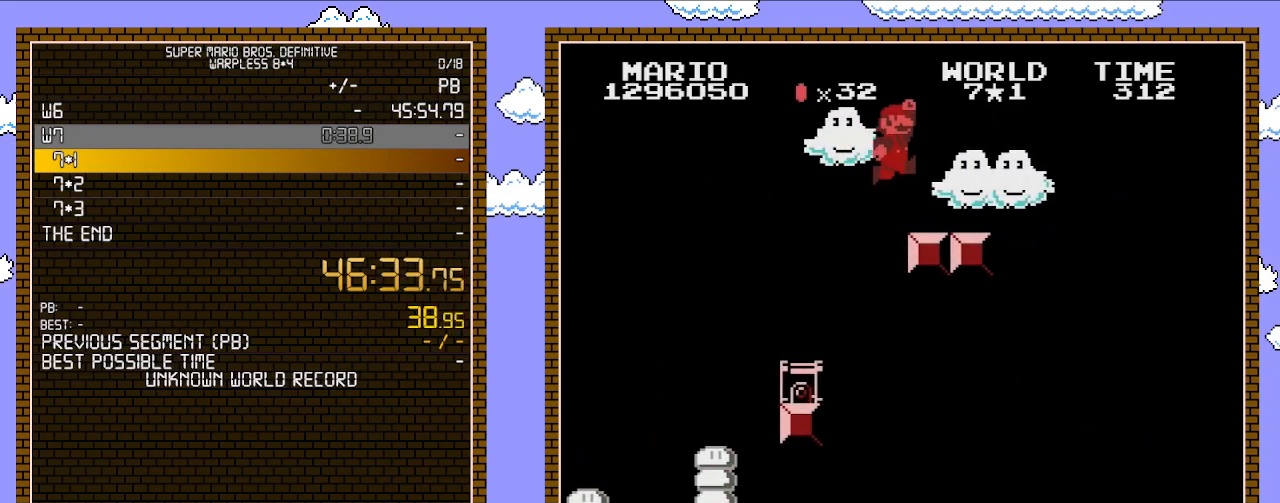
{"buttons": ["B", "DPAD_RIGHT"], "events": [[200, "B", "down"], [233, "A", "up"]]}
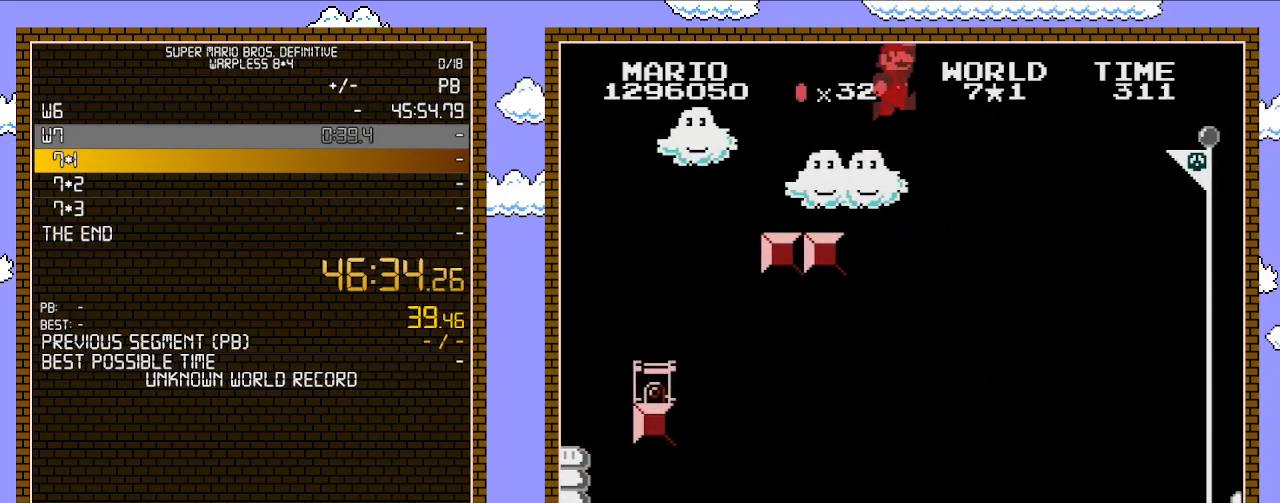
{"buttons": ["A", "B", "DPAD_RIGHT"], "events": [[67, "A", "down"]]}
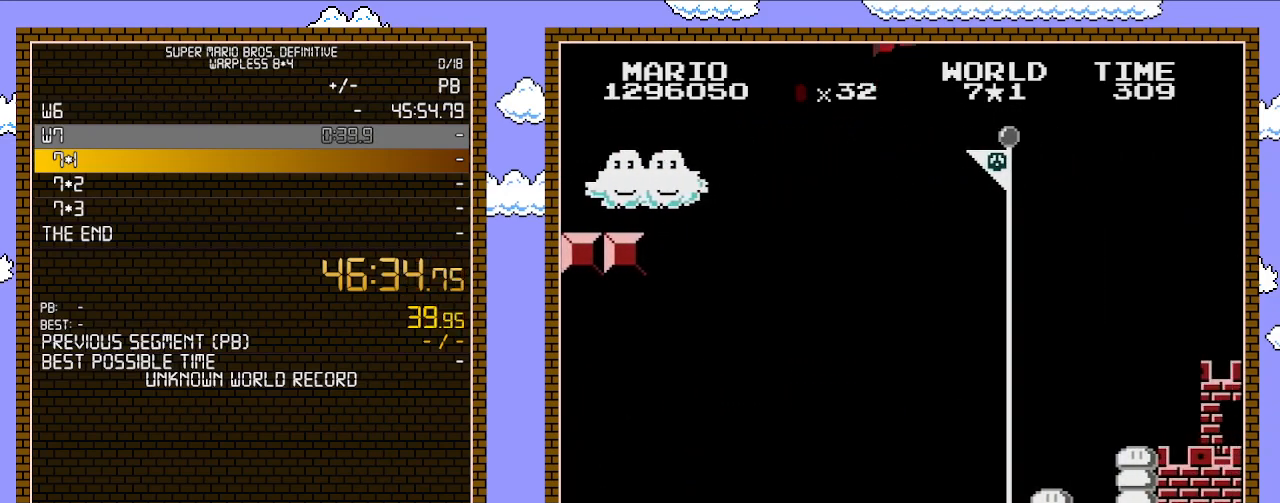
{"buttons": ["A", "B", "DPAD_RIGHT"], "events": []}
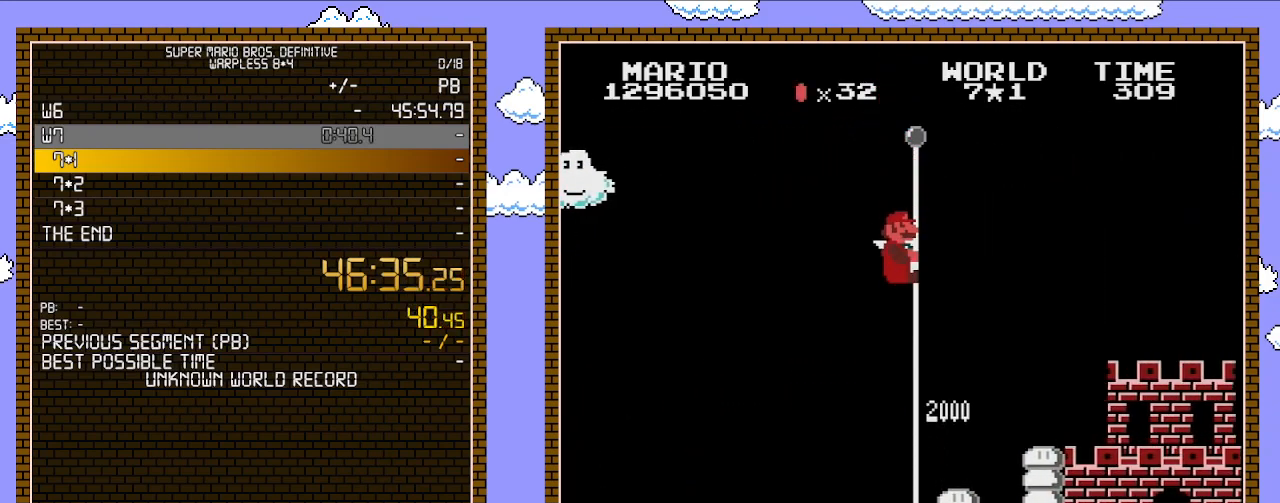
{"buttons": [], "events": [[133, "DPAD_RIGHT", "up"], [233, "A", "up"], [233, "B", "up"]]}